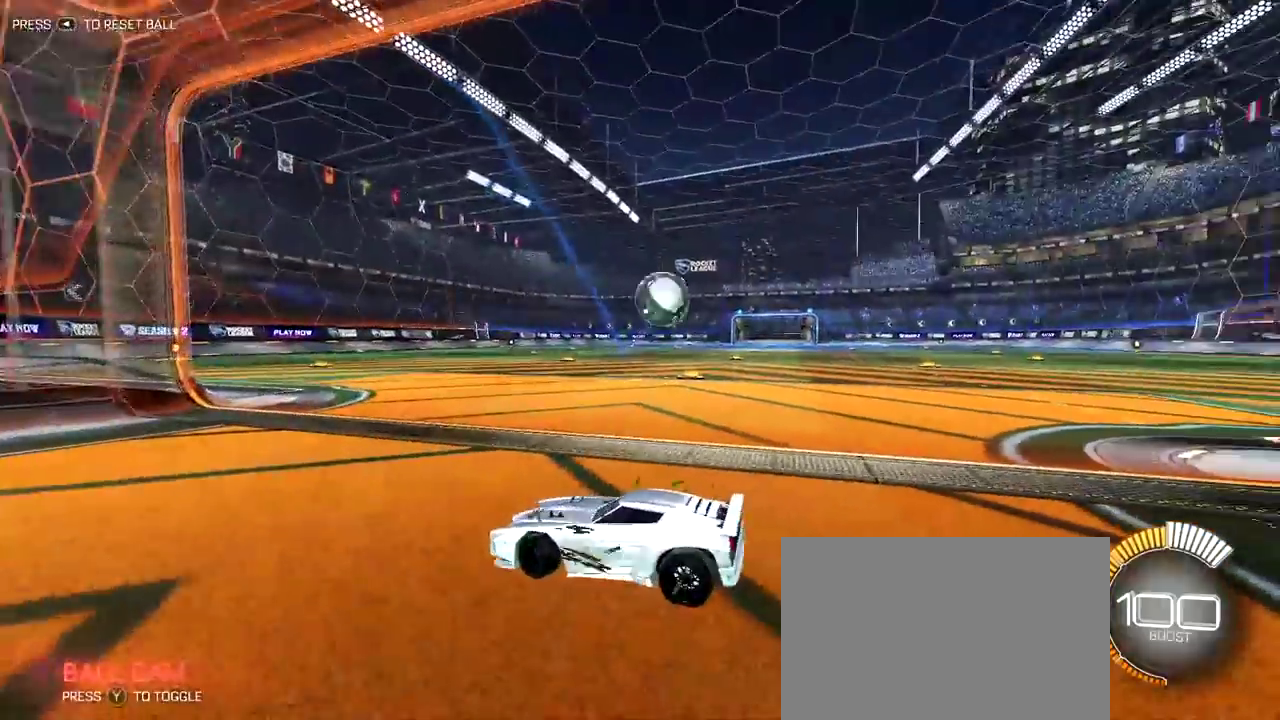
Gameplay with a controller (PlayStation layout); each line is a JSON object with the inputs held at the frame after it (dt_ms = milliseconds from this image to that frame). "events" lists button and stick changes between this image and that frame as [ms after this image, input, new state], when the widget could be followed in between. Not read: L1 L3 R1 R3.
{"dt_ms": 500, "buttons": [], "left_stick": "center", "right_stick": "center", "events": []}
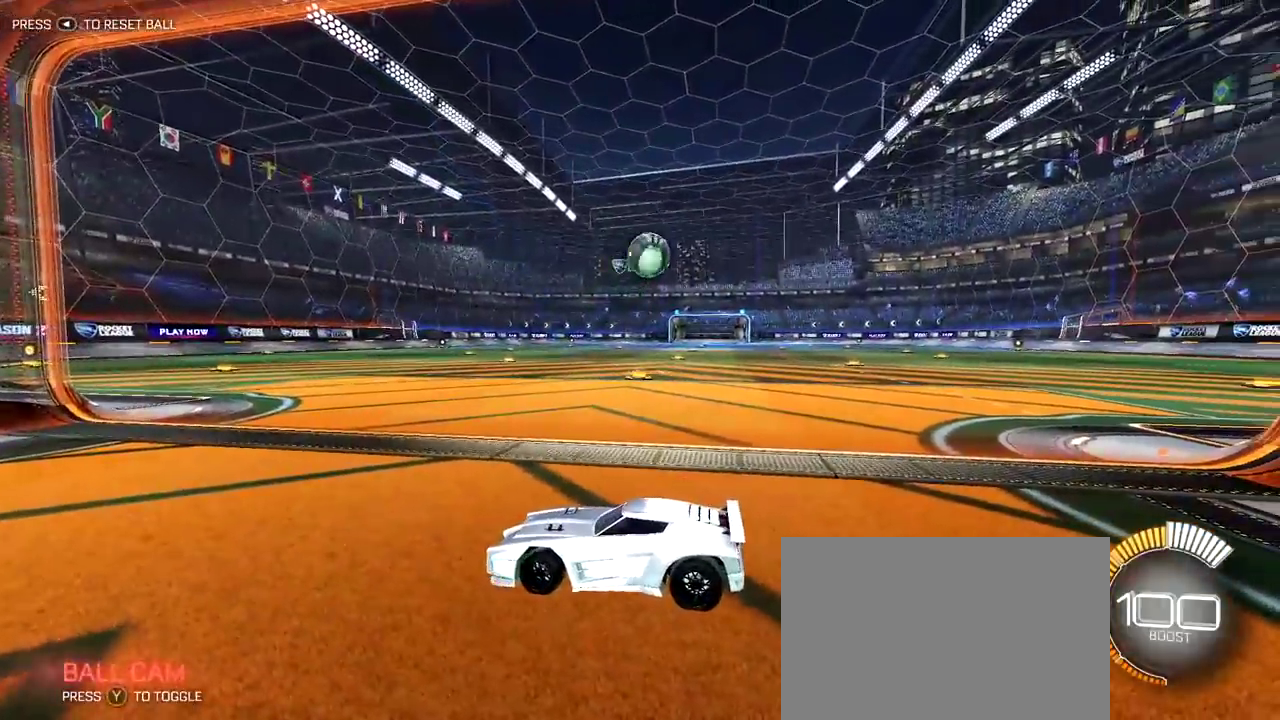
{"dt_ms": 500, "buttons": [], "left_stick": "center", "right_stick": "center", "events": []}
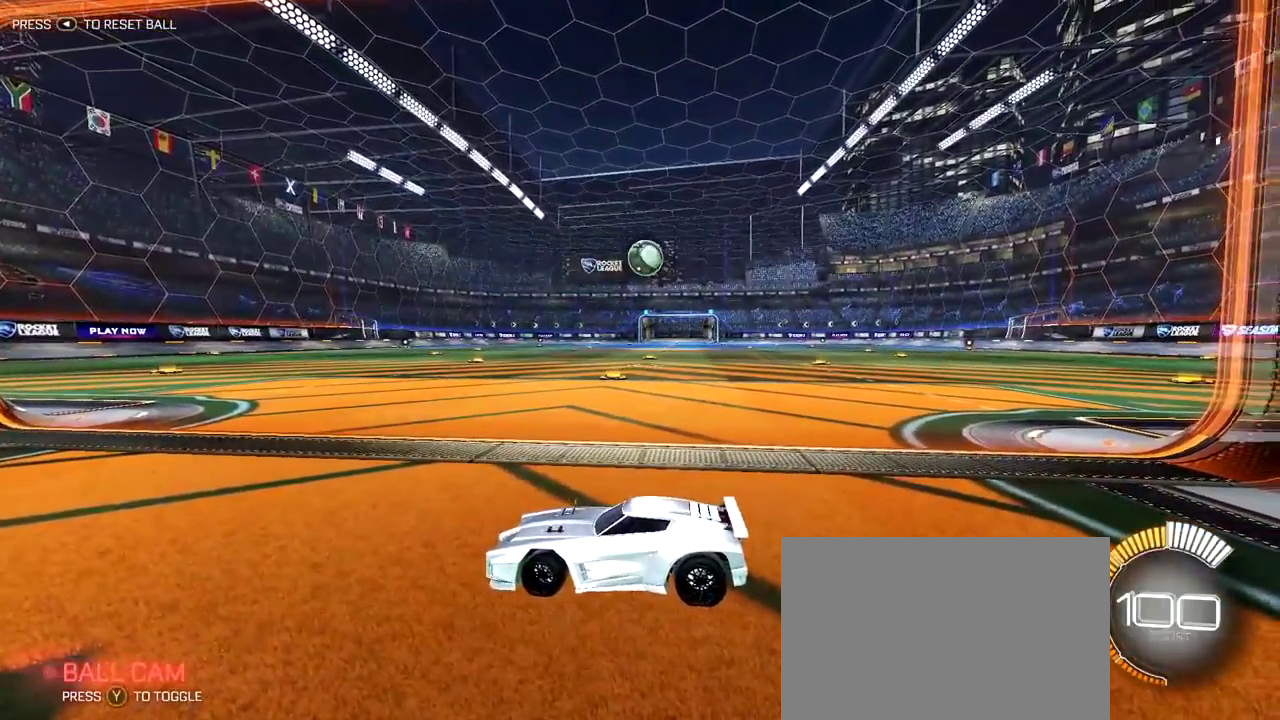
{"dt_ms": 500, "buttons": [], "left_stick": "center", "right_stick": "center", "events": []}
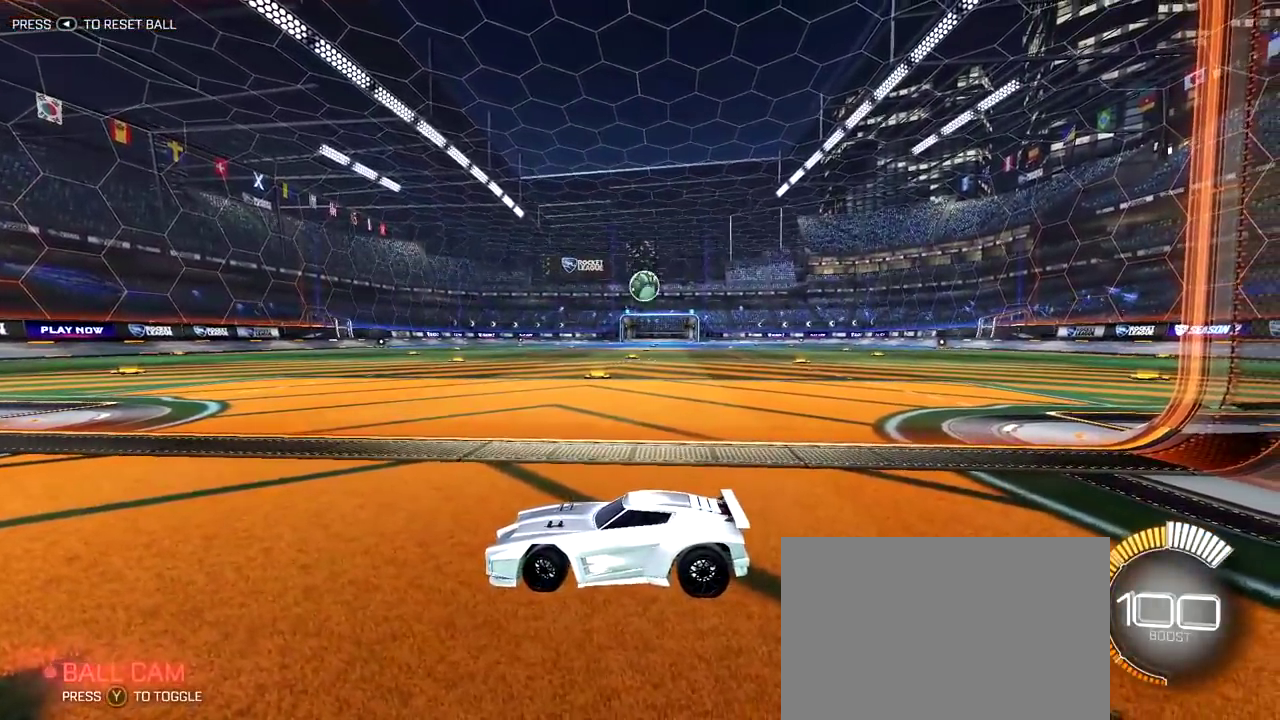
{"dt_ms": 600, "buttons": [], "left_stick": "center", "right_stick": "center", "events": []}
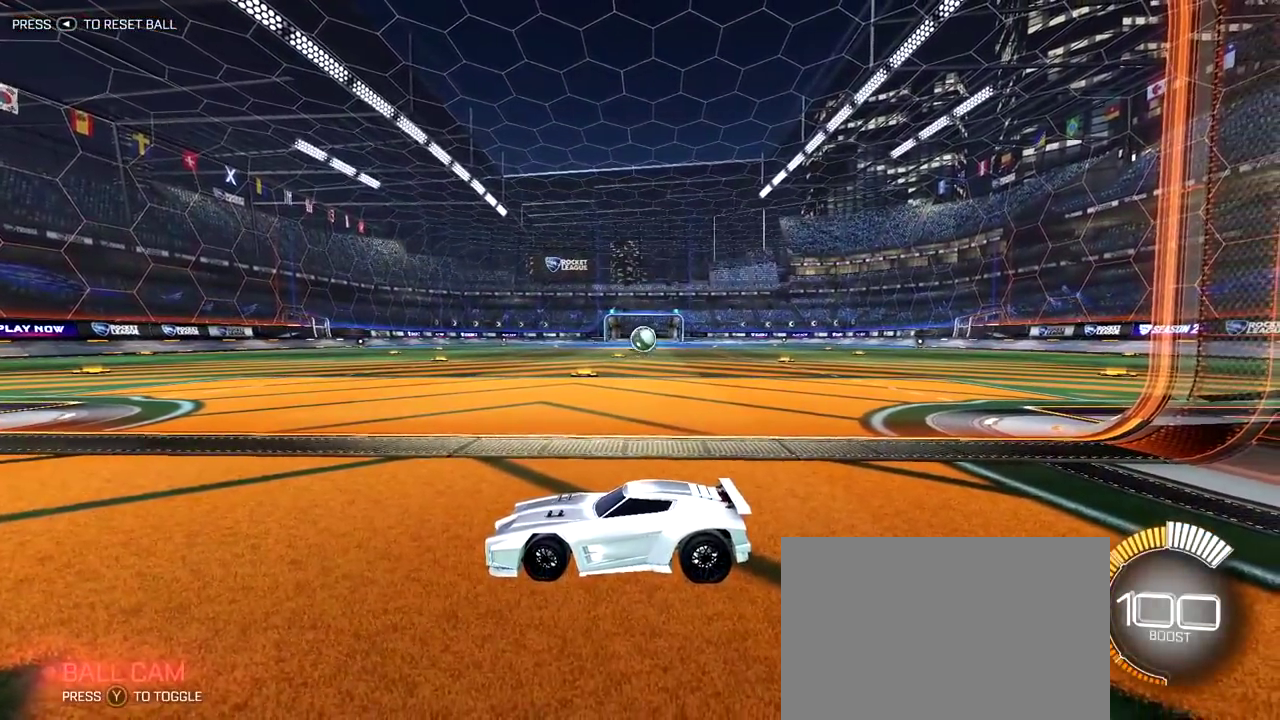
{"dt_ms": 400, "buttons": [], "left_stick": "center", "right_stick": "center", "events": []}
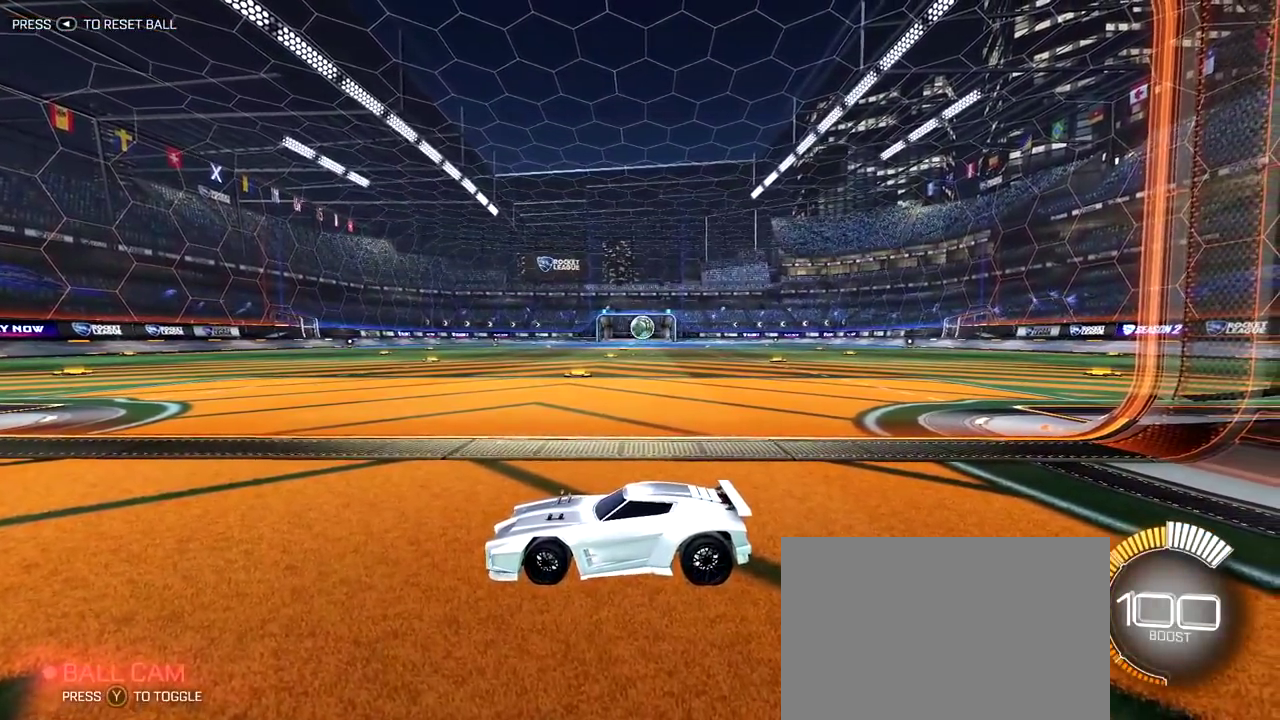
{"dt_ms": 500, "buttons": ["R2"], "left_stick": "down-right", "right_stick": "center", "events": [[117, "left_stick", "down-right"], [200, "R2", "down"]]}
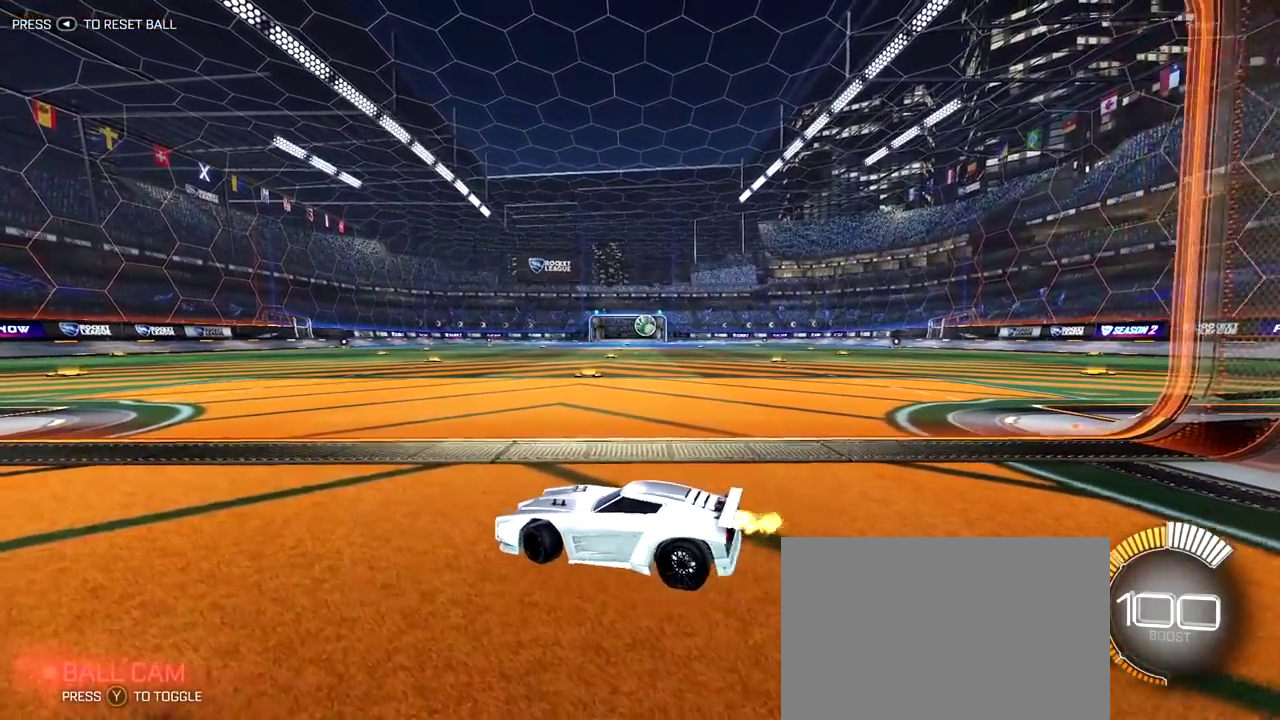
{"dt_ms": 400, "buttons": ["R2"], "left_stick": "down-right", "right_stick": "center", "events": [[117, "left_stick", "center"], [383, "left_stick", "down-right"]]}
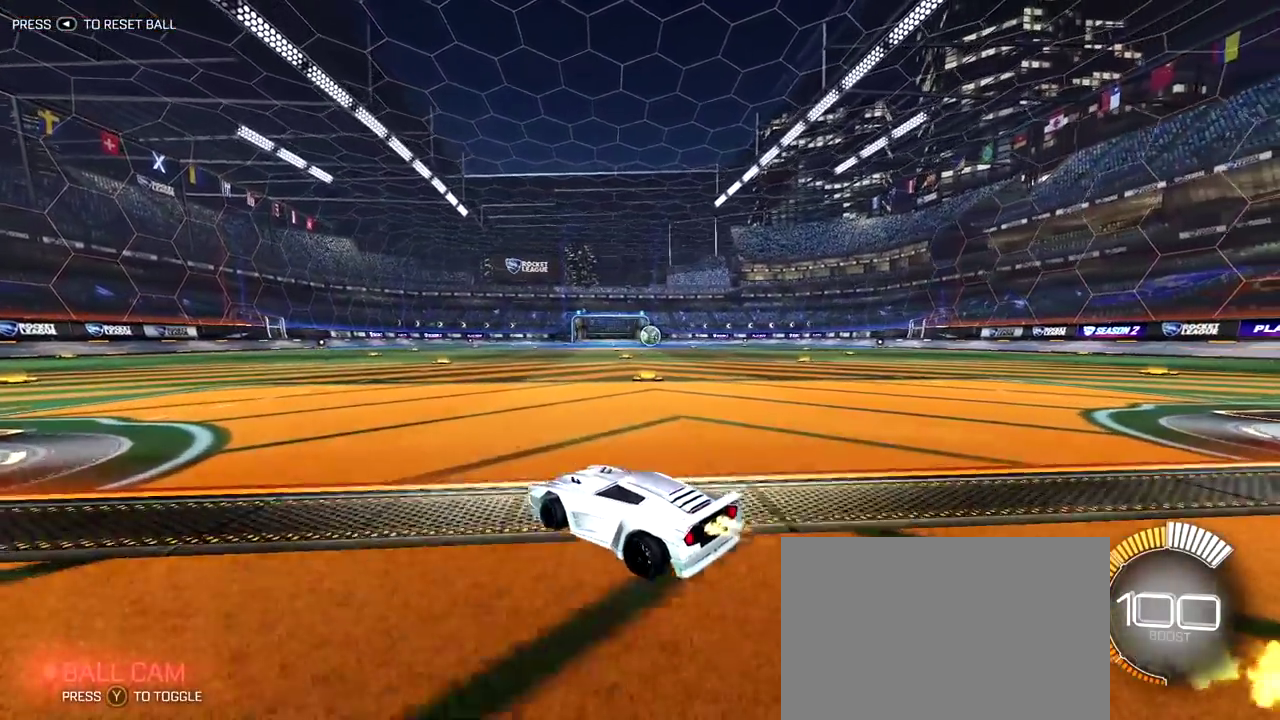
{"dt_ms": 800, "buttons": ["R2"], "left_stick": "down-left", "right_stick": "center", "events": [[117, "CROSS", "down"], [233, "CROSS", "up"], [300, "CROSS", "down"], [300, "left_stick", "up-left"], [417, "CROSS", "up"], [417, "left_stick", "down"], [467, "left_stick", "down-right"], [483, "TRIANGLE", "down"], [583, "left_stick", "down"], [617, "TRIANGLE", "up"], [700, "left_stick", "down-left"]]}
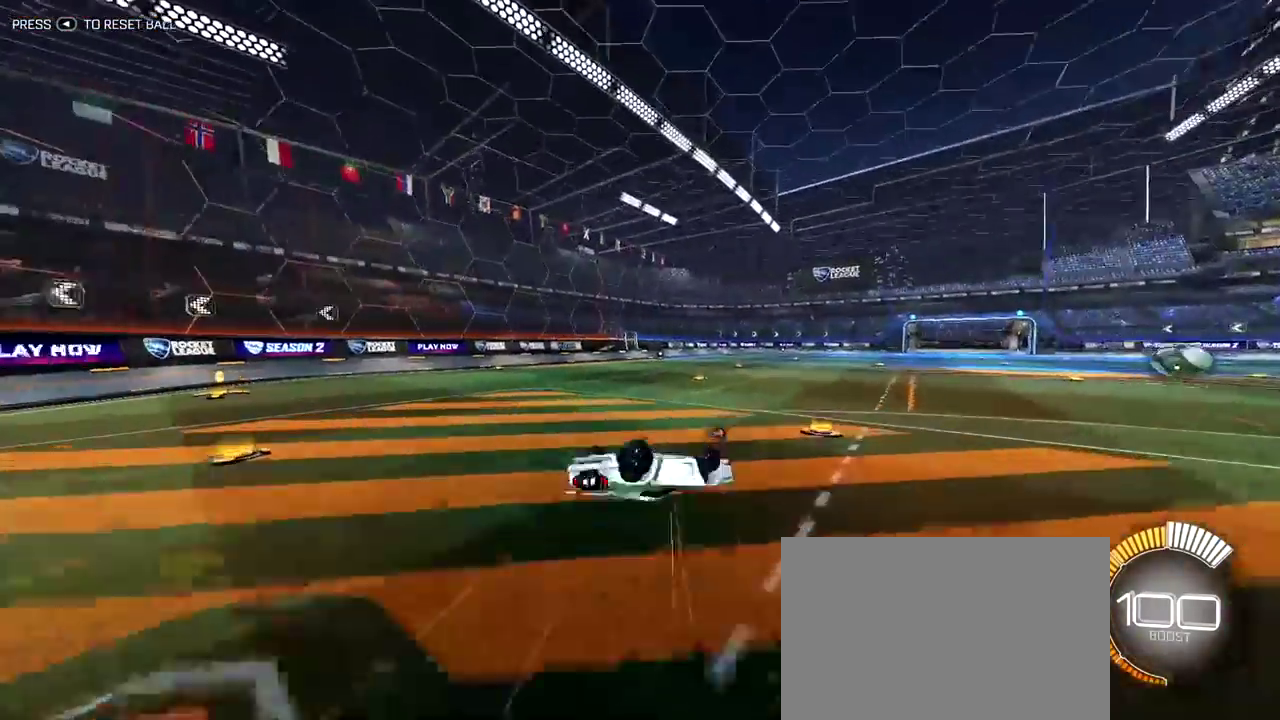
{"dt_ms": 300, "buttons": [], "left_stick": "down-left", "right_stick": "center", "events": [[167, "R2", "up"]]}
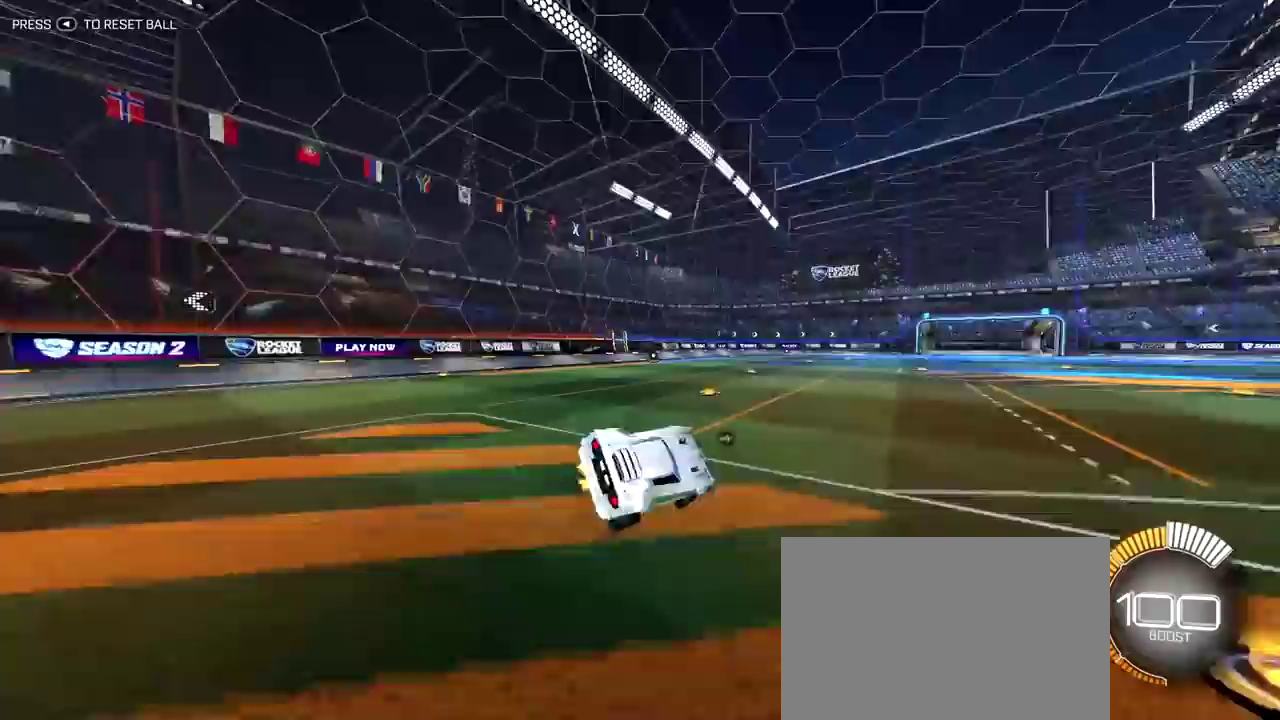
{"dt_ms": 500, "buttons": ["R2"], "left_stick": "right", "right_stick": "center", "events": [[67, "left_stick", "down"], [117, "R2", "down"], [150, "left_stick", "center"], [367, "left_stick", "right"]]}
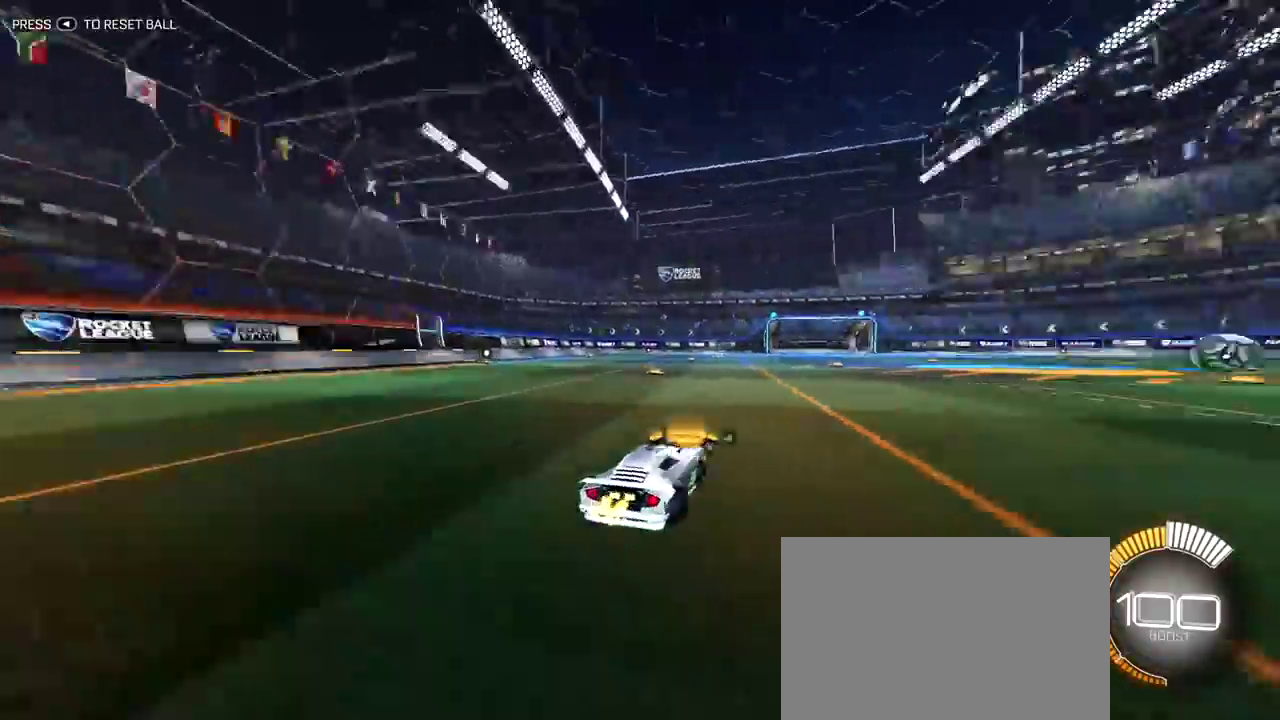
{"dt_ms": 500, "buttons": [], "left_stick": "up", "right_stick": "center", "events": [[167, "R2", "up"], [200, "left_stick", "center"], [450, "left_stick", "up"]]}
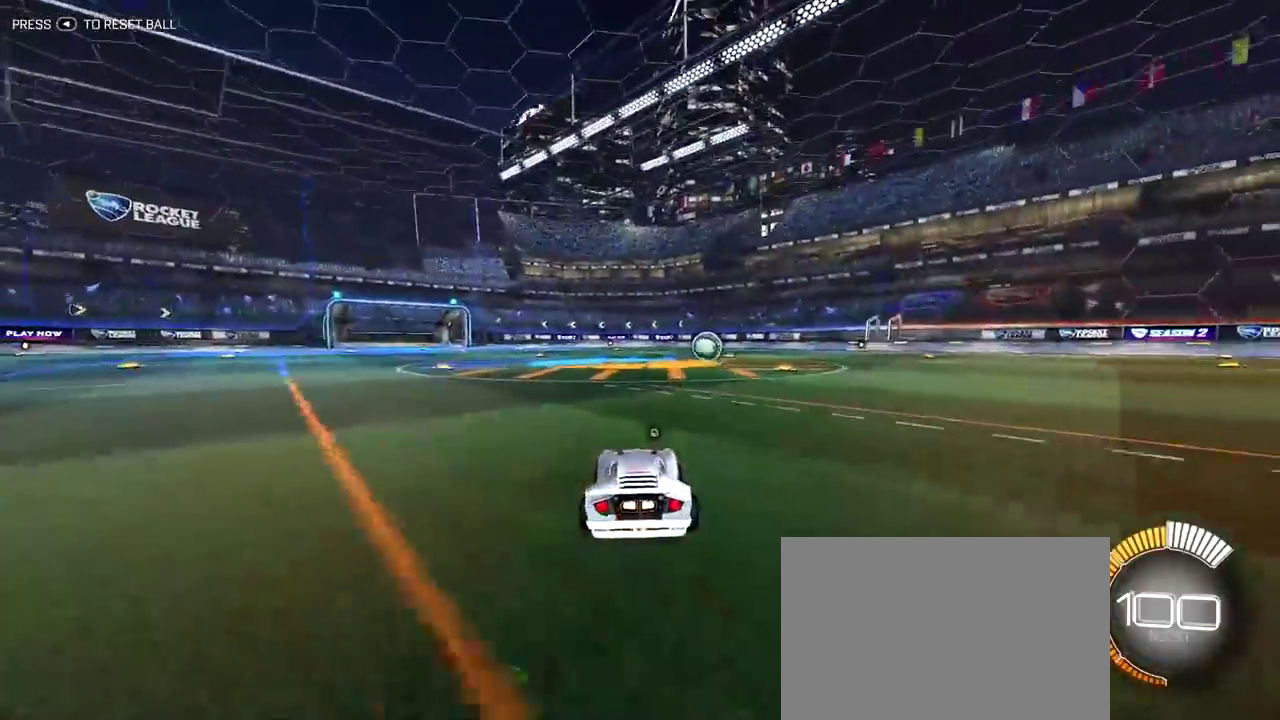
{"dt_ms": 600, "buttons": [], "left_stick": "center", "right_stick": "center", "events": [[133, "left_stick", "center"]]}
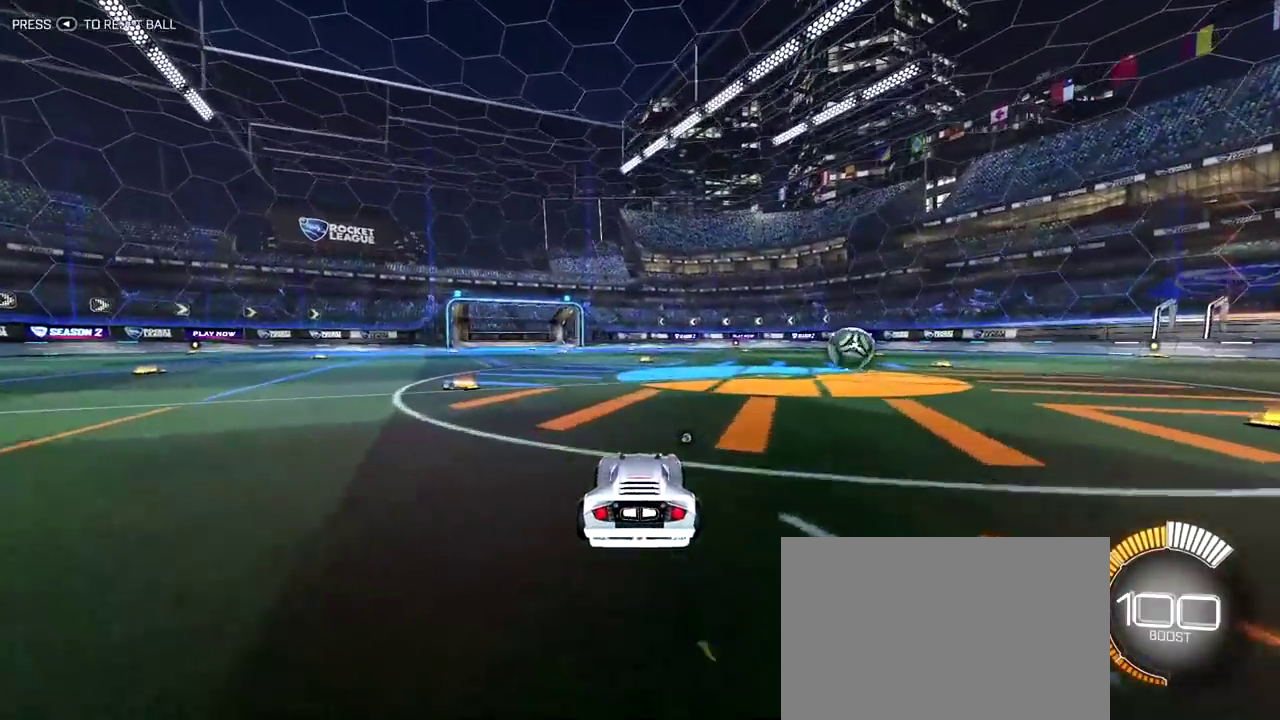
{"dt_ms": 400, "buttons": ["R2"], "left_stick": "center", "right_stick": "center", "events": [[67, "DPAD_UP", "down"], [167, "DPAD_UP", "up"], [217, "R2", "down"]]}
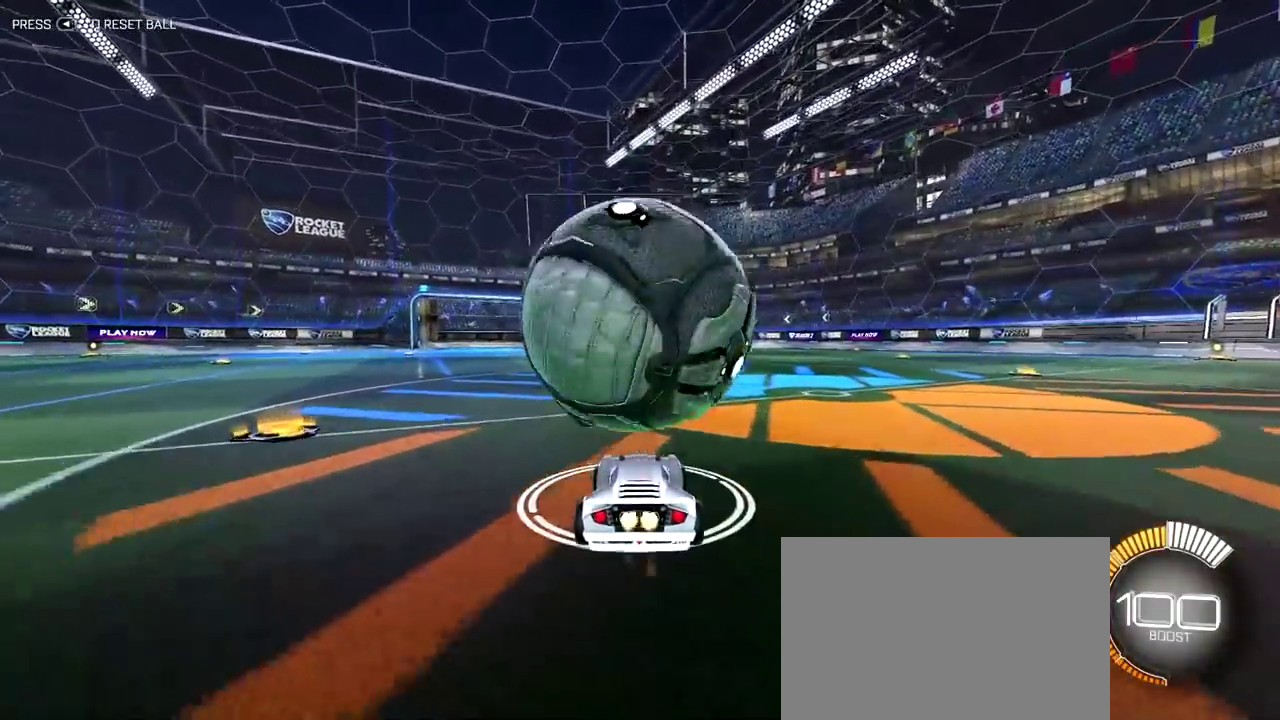
{"dt_ms": 400, "buttons": ["R2"], "left_stick": "center", "right_stick": "center", "events": []}
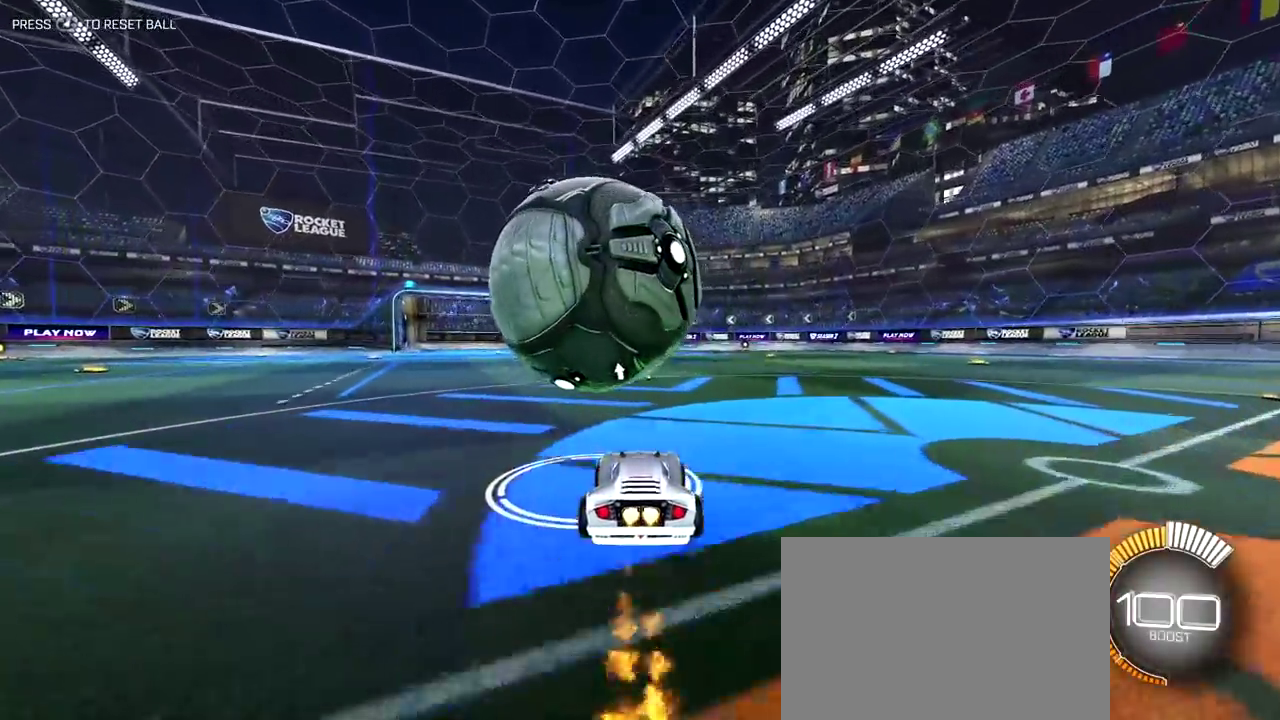
{"dt_ms": 800, "buttons": [], "left_stick": "center", "right_stick": "center", "events": [[150, "R2", "up"]]}
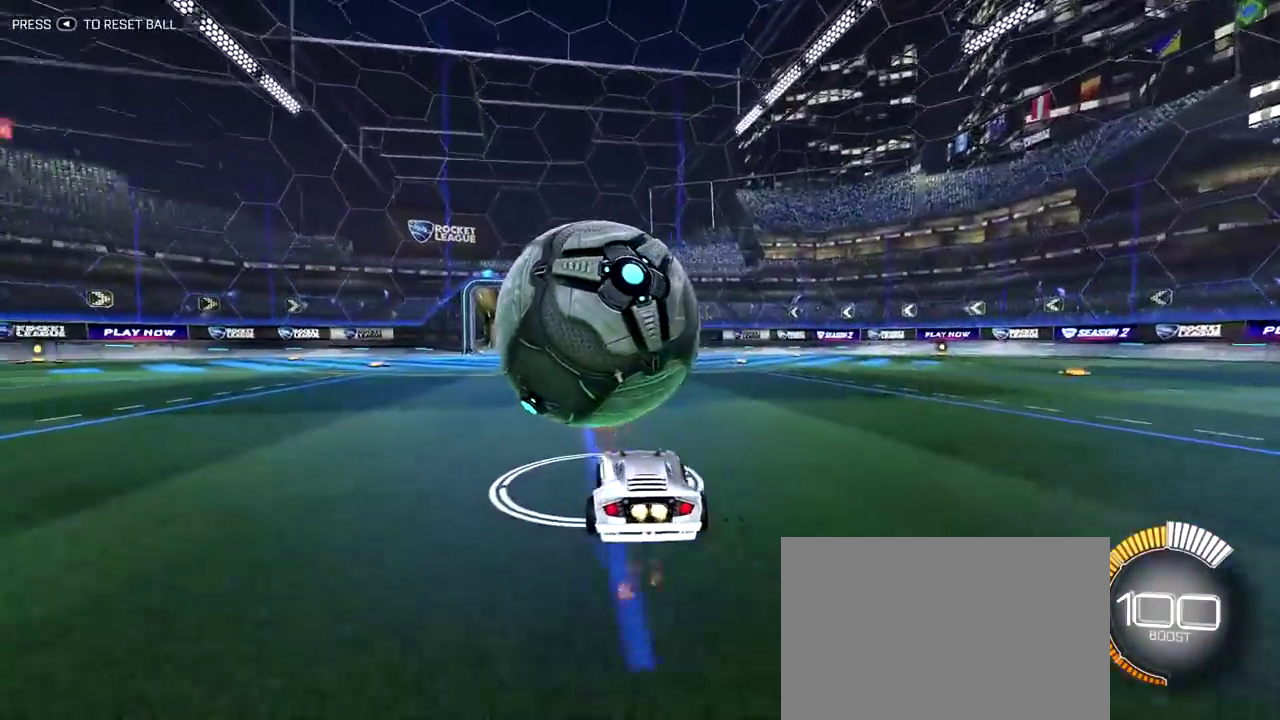
{"dt_ms": 300, "buttons": ["CROSS", "R2"], "left_stick": "left", "right_stick": "center", "events": [[67, "CROSS", "down"], [100, "left_stick", "down-right"], [233, "CROSS", "up"], [250, "R2", "down"], [267, "left_stick", "left"], [283, "CROSS", "down"]]}
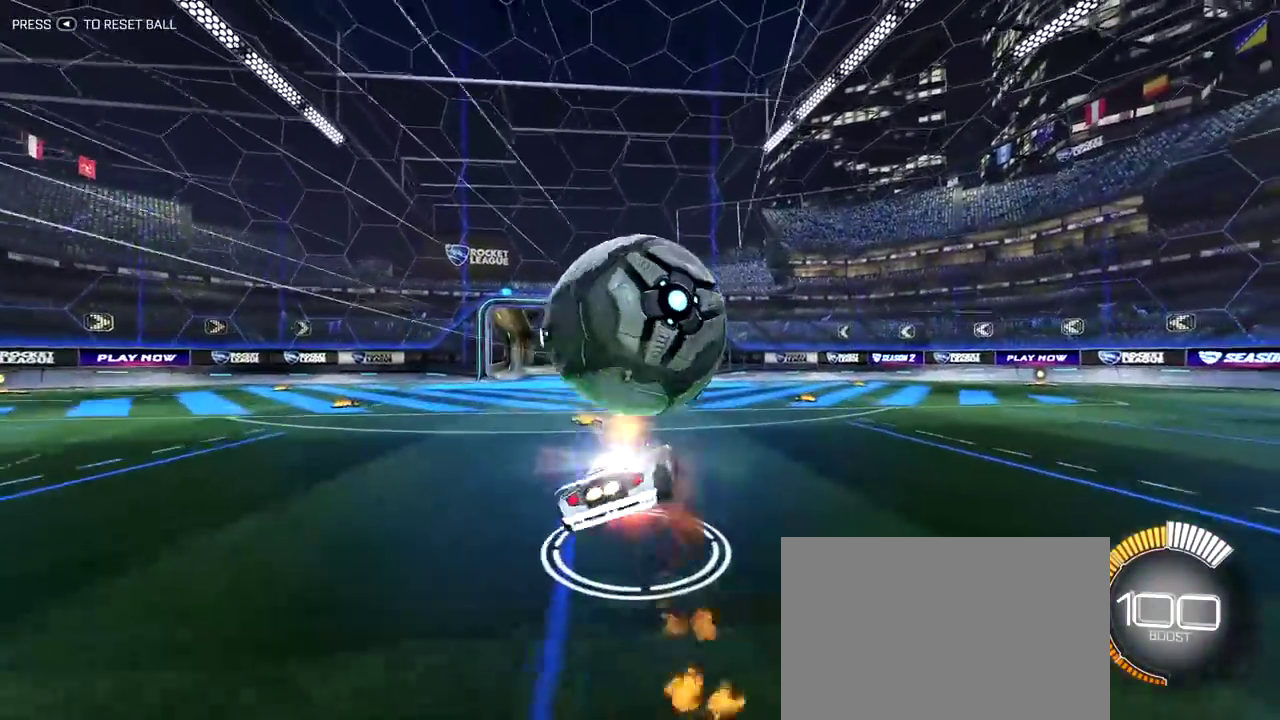
{"dt_ms": 500, "buttons": ["TRIANGLE", "R2"], "left_stick": "up-left", "right_stick": "center", "events": [[100, "CROSS", "up"], [133, "left_stick", "down-left"], [150, "R2", "up"], [217, "left_stick", "center"], [317, "R2", "down"], [483, "TRIANGLE", "down"], [500, "left_stick", "up-left"]]}
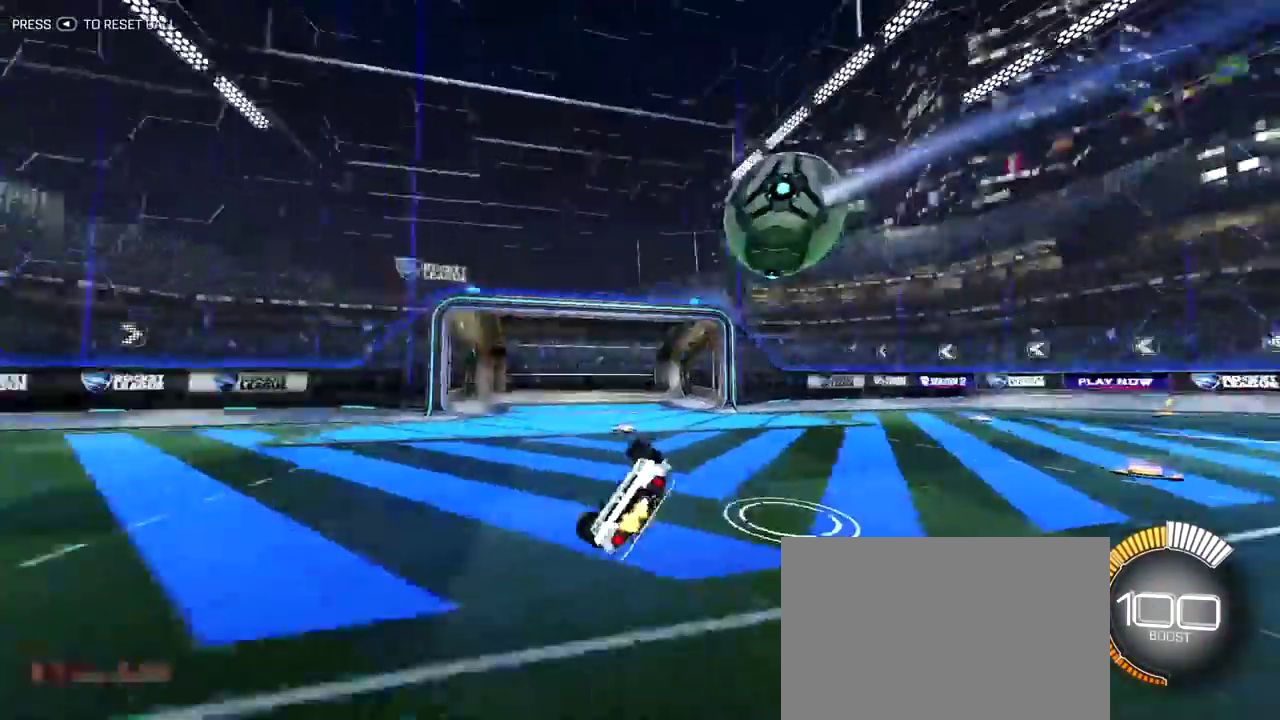
{"dt_ms": 700, "buttons": ["R2"], "left_stick": "up-left", "right_stick": "center", "events": [[83, "TRIANGLE", "up"]]}
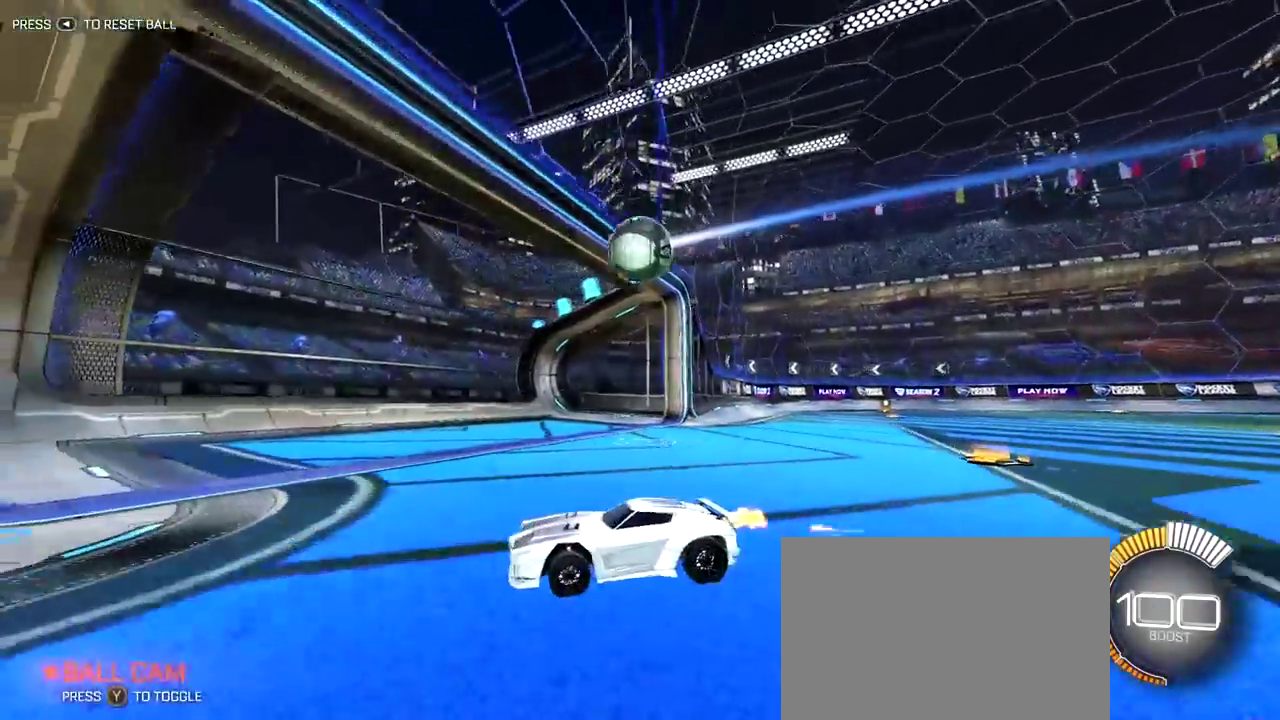
{"dt_ms": 300, "buttons": ["R2"], "left_stick": "up-left", "right_stick": "center", "events": []}
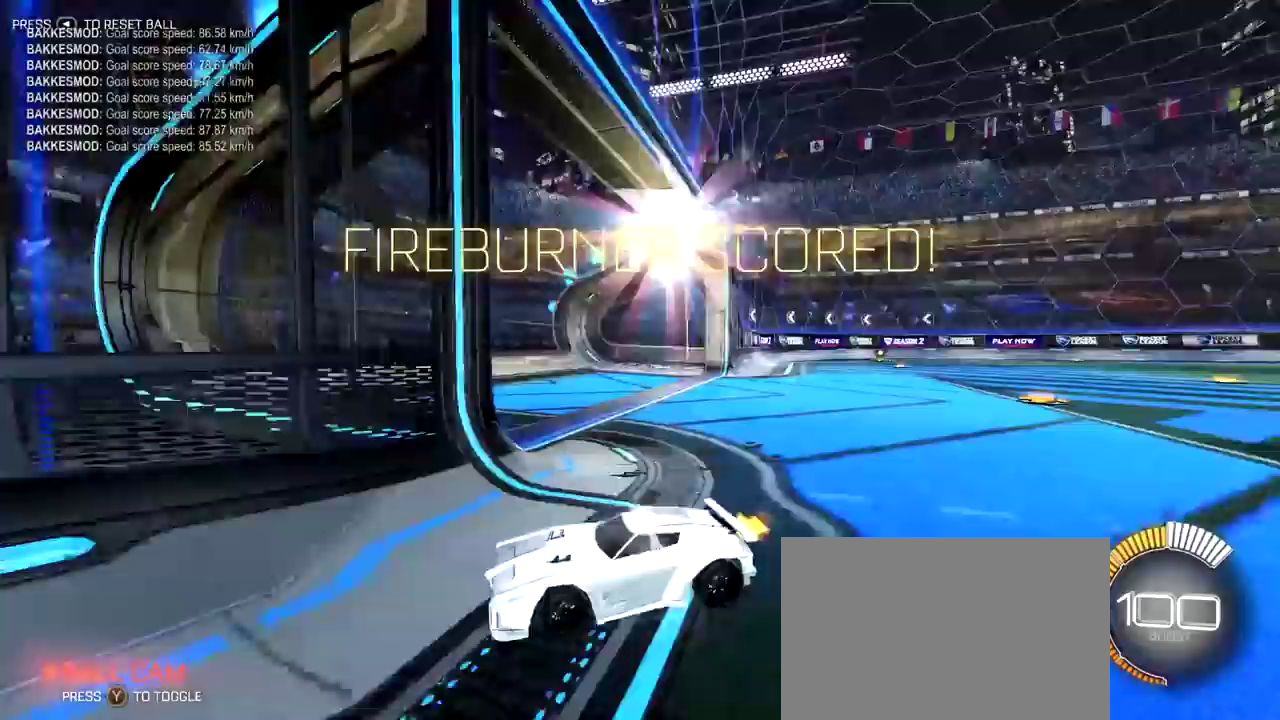
{"dt_ms": 500, "buttons": ["TRIANGLE", "R2"], "left_stick": "center", "right_stick": "center", "events": [[117, "left_stick", "center"], [383, "TRIANGLE", "down"]]}
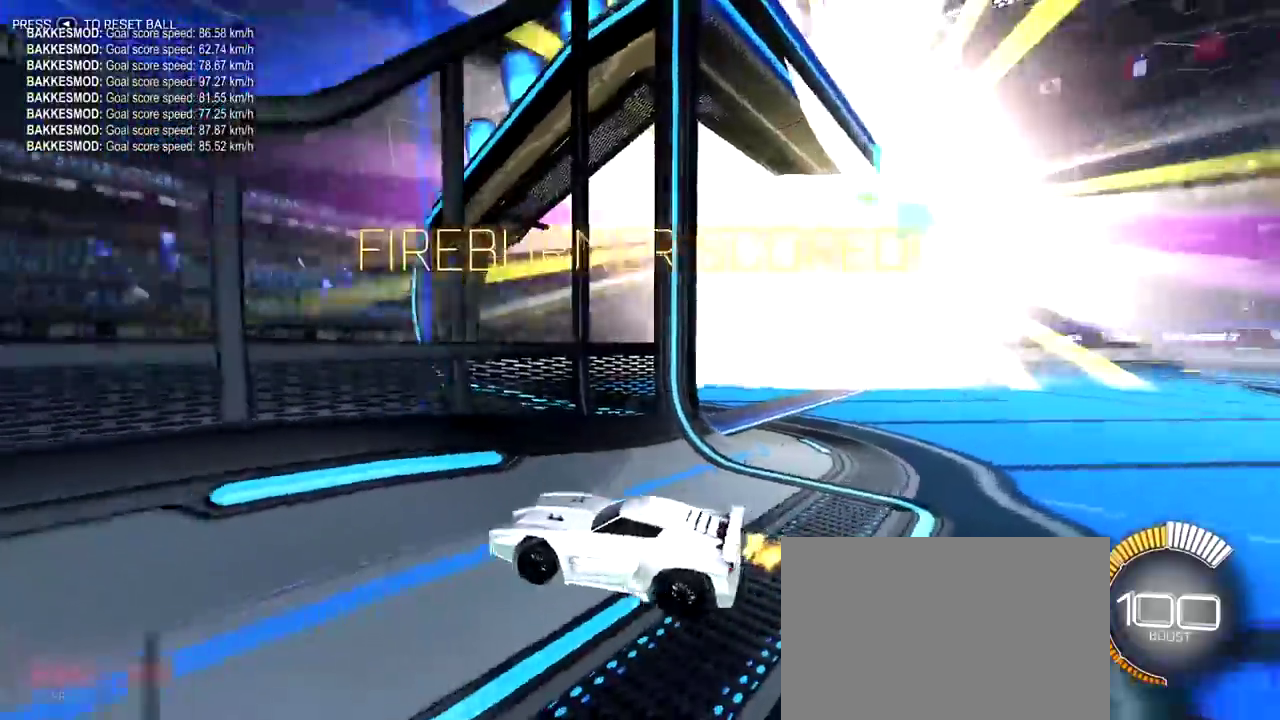
{"dt_ms": 500, "buttons": ["R2"], "left_stick": "up-left", "right_stick": "center", "events": [[17, "left_stick", "up-left"], [50, "TRIANGLE", "up"]]}
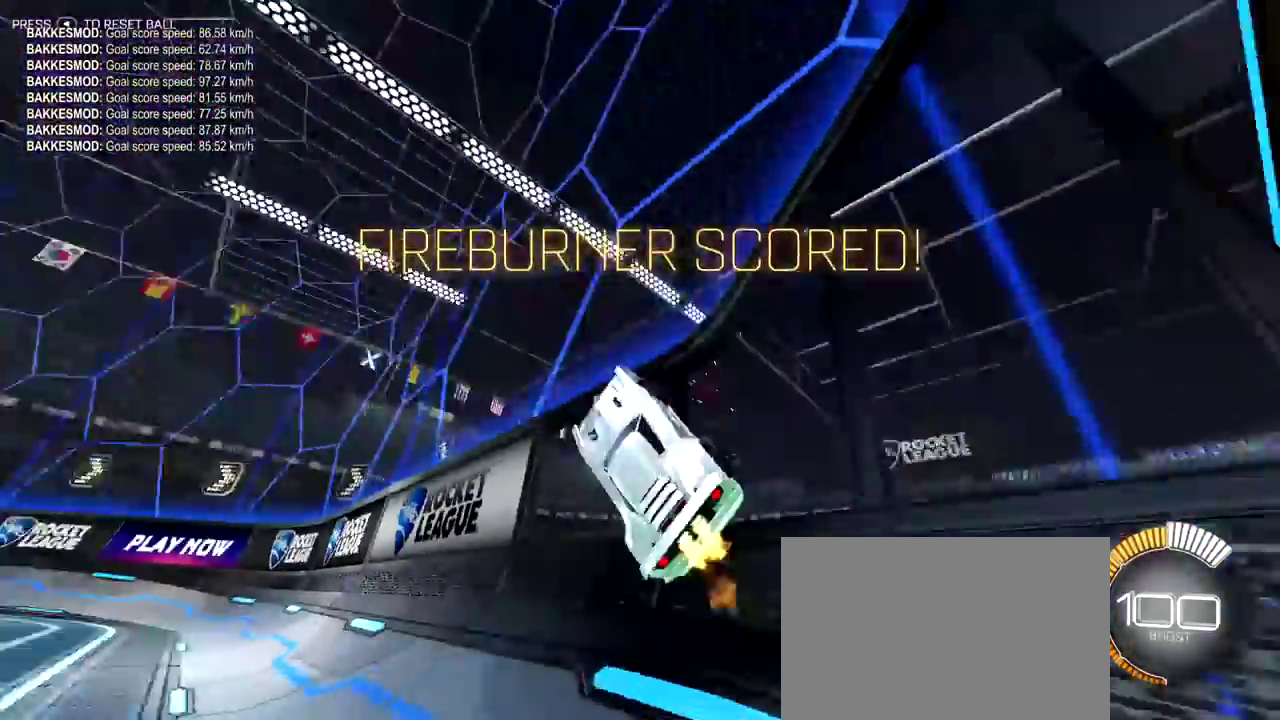
{"dt_ms": 300, "buttons": ["R2"], "left_stick": "up-left", "right_stick": "center", "events": []}
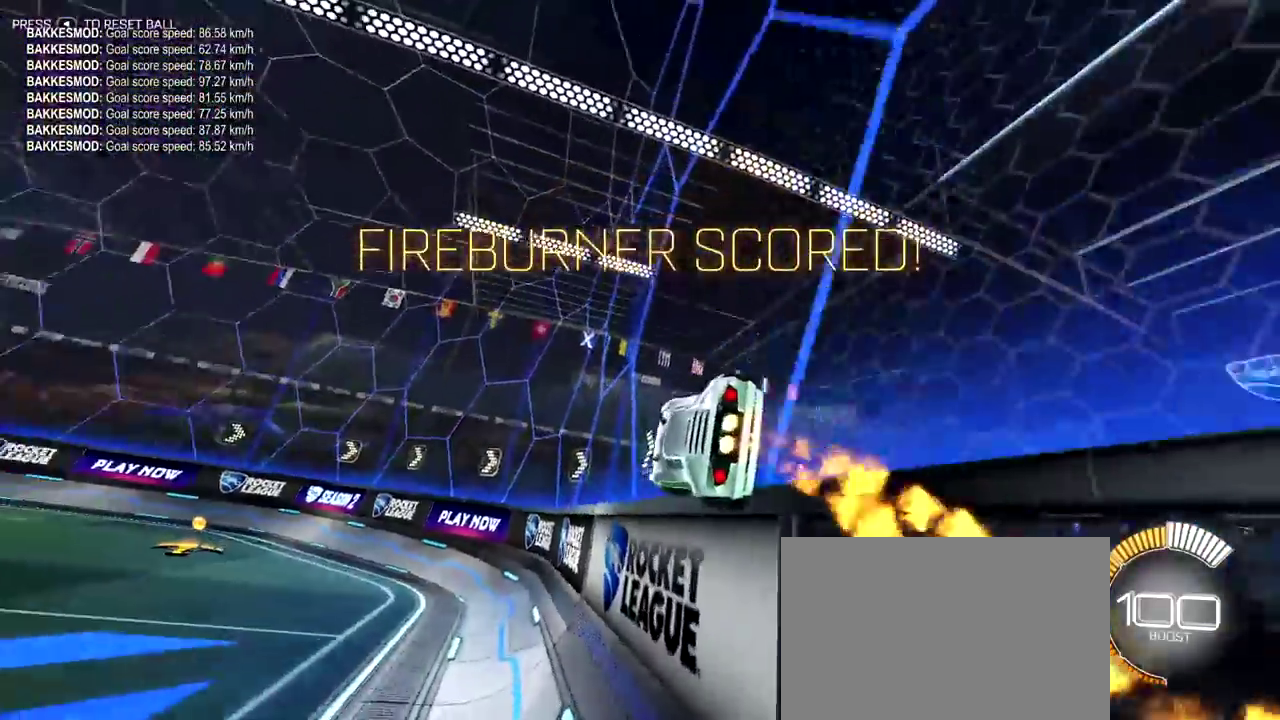
{"dt_ms": 800, "buttons": ["R2"], "left_stick": "up", "right_stick": "center", "events": [[200, "left_stick", "up"]]}
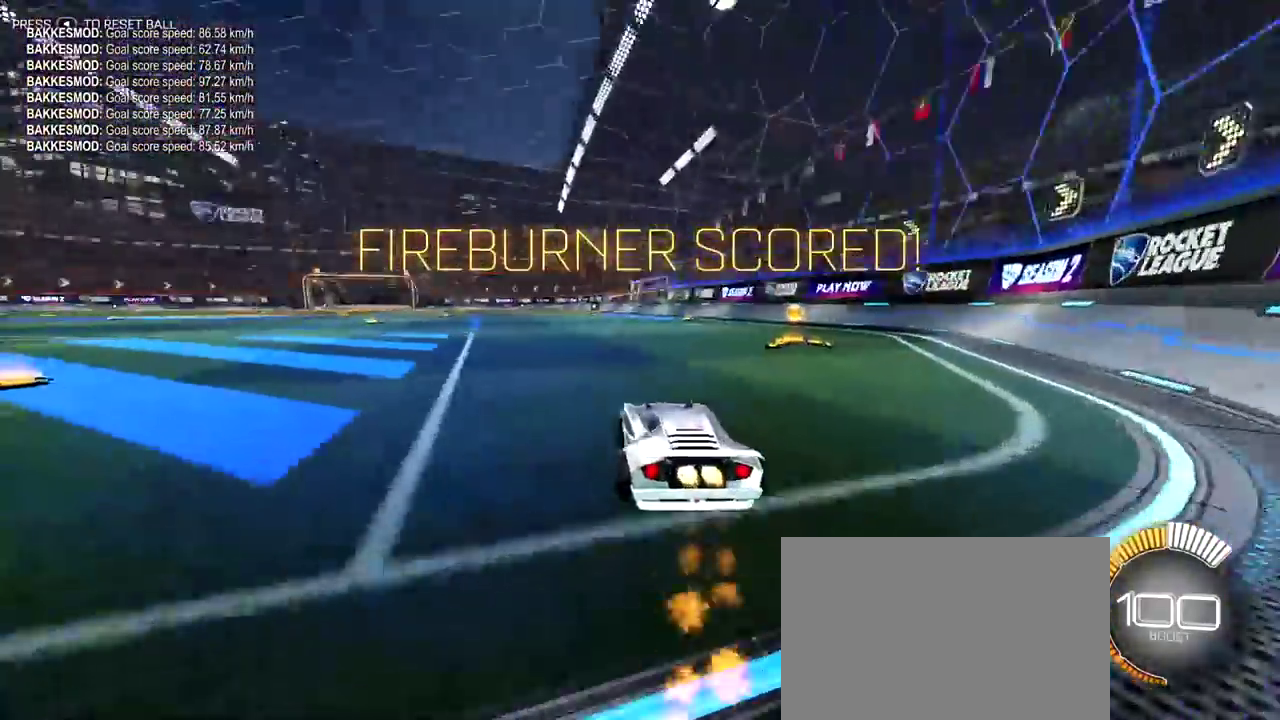
{"dt_ms": 400, "buttons": ["R2"], "left_stick": "center", "right_stick": "center", "events": [[133, "left_stick", "center"]]}
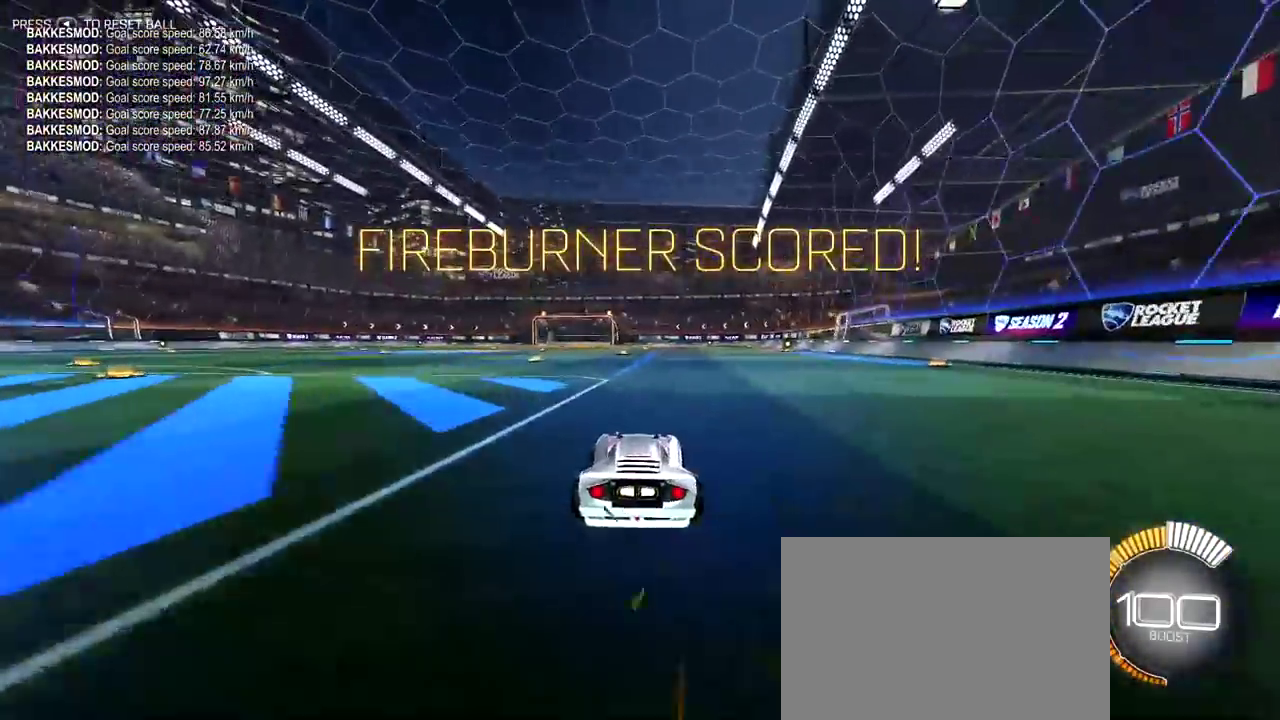
{"dt_ms": 700, "buttons": ["R2"], "left_stick": "center", "right_stick": "center", "events": [[100, "R2", "up"], [350, "SELECT", "down"], [483, "SELECT", "up"], [683, "R2", "down"]]}
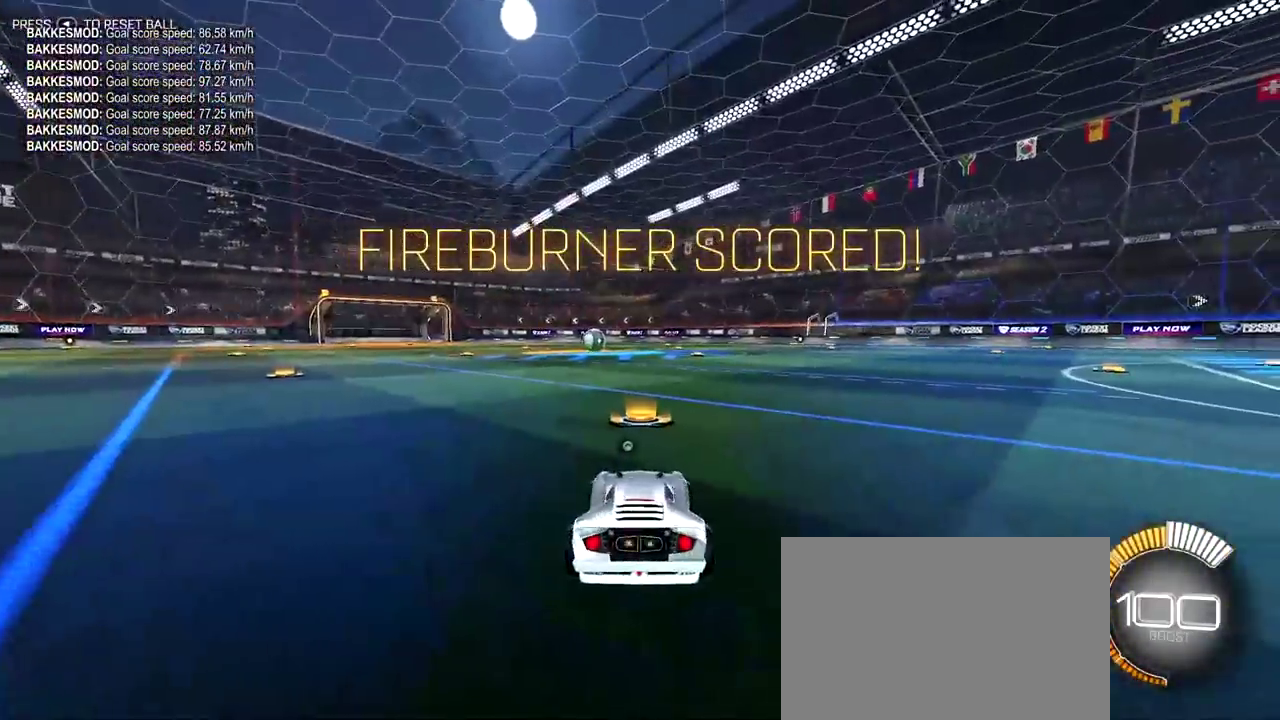
{"dt_ms": 300, "buttons": ["R2"], "left_stick": "center", "right_stick": "center", "events": []}